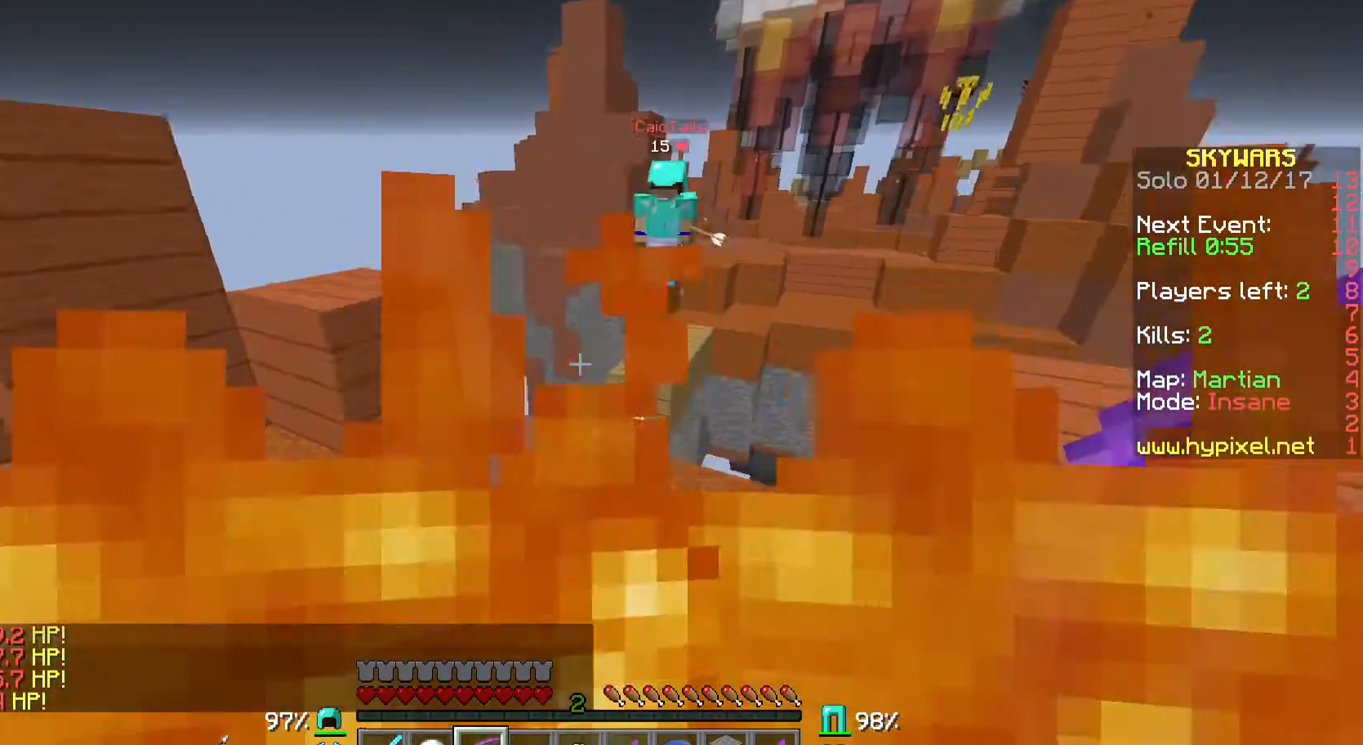
Gameplay with keyboard and mouse; each line is a JSON object with the keys and mouse buttons held at the frame after it. "events" lists presses ("down") and releases ("up") of "a", "d", "s", "w", "mouse_left" and "mouse_right" between this image and that frame as [ms after this image, input, new state], when the widget could be followed in between. "mouse_left", "mouse_right" = the "left", "right" buttons of the "mouse" list. No other keys are recorded. Fast repeated clicks can show as one long hold. Mouse movement is not recorded.
{"keys": [], "mouse": [], "events": [[100, "w", "up"], [467, "mouse_right", "down"], [500, "mouse_right", "up"]]}
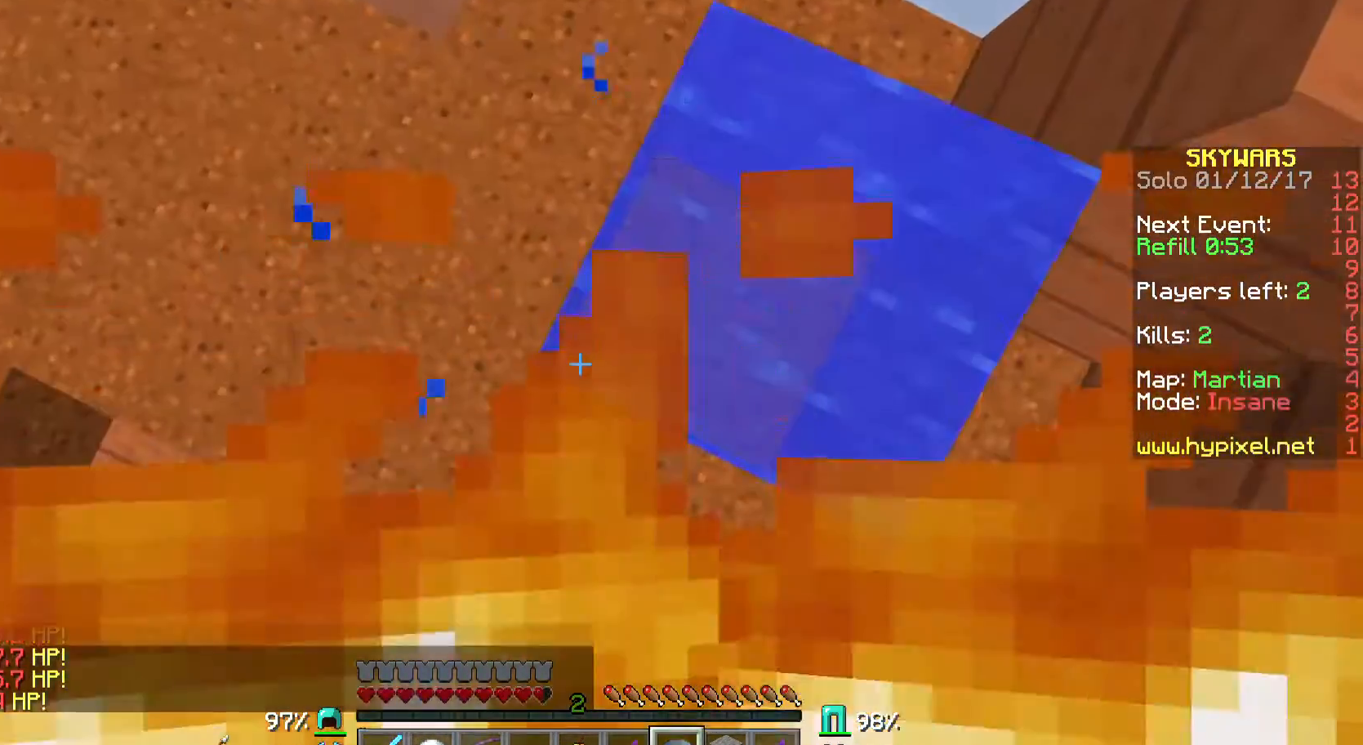
{"keys": ["a"], "mouse": [], "events": [[67, "mouse_right", "down"], [167, "mouse_right", "up"], [200, "w", "down"], [267, "a", "down"], [400, "w", "up"]]}
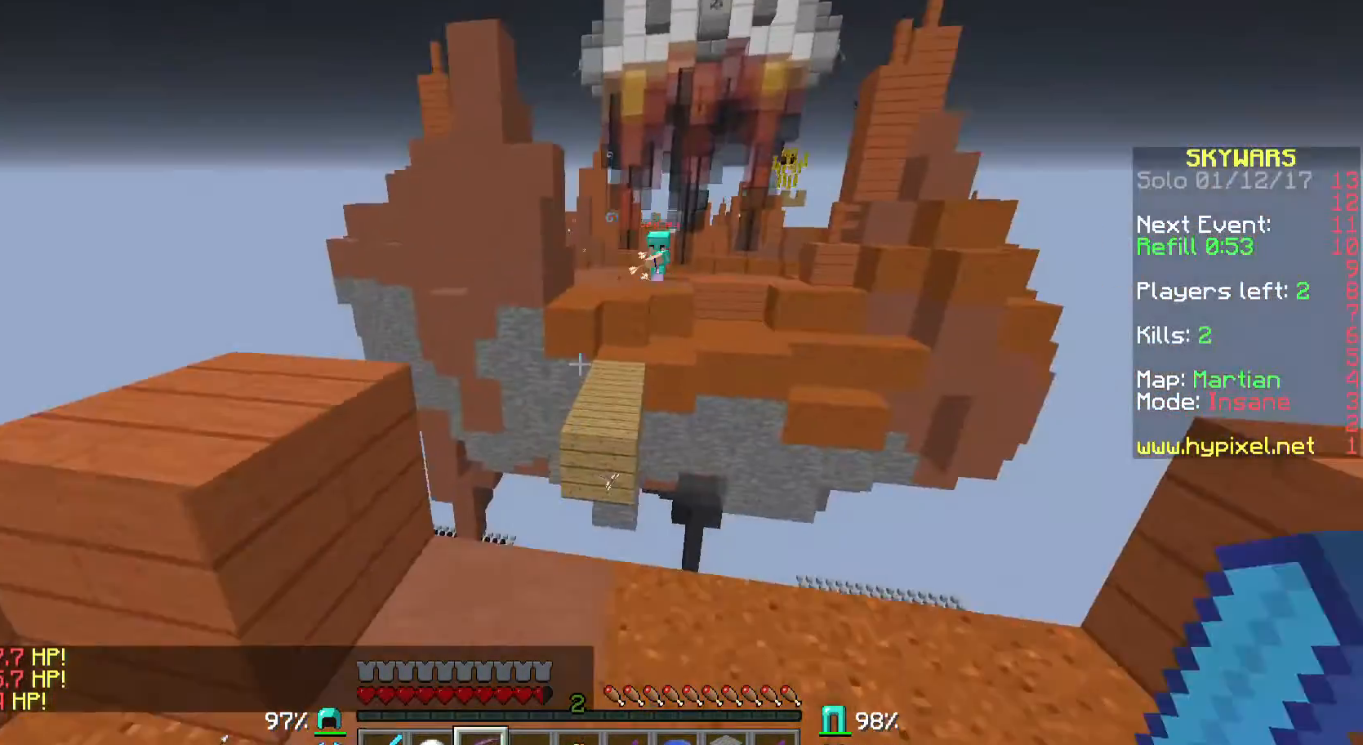
{"keys": [], "mouse": ["right"], "events": [[100, "mouse_right", "down"], [500, "a", "up"]]}
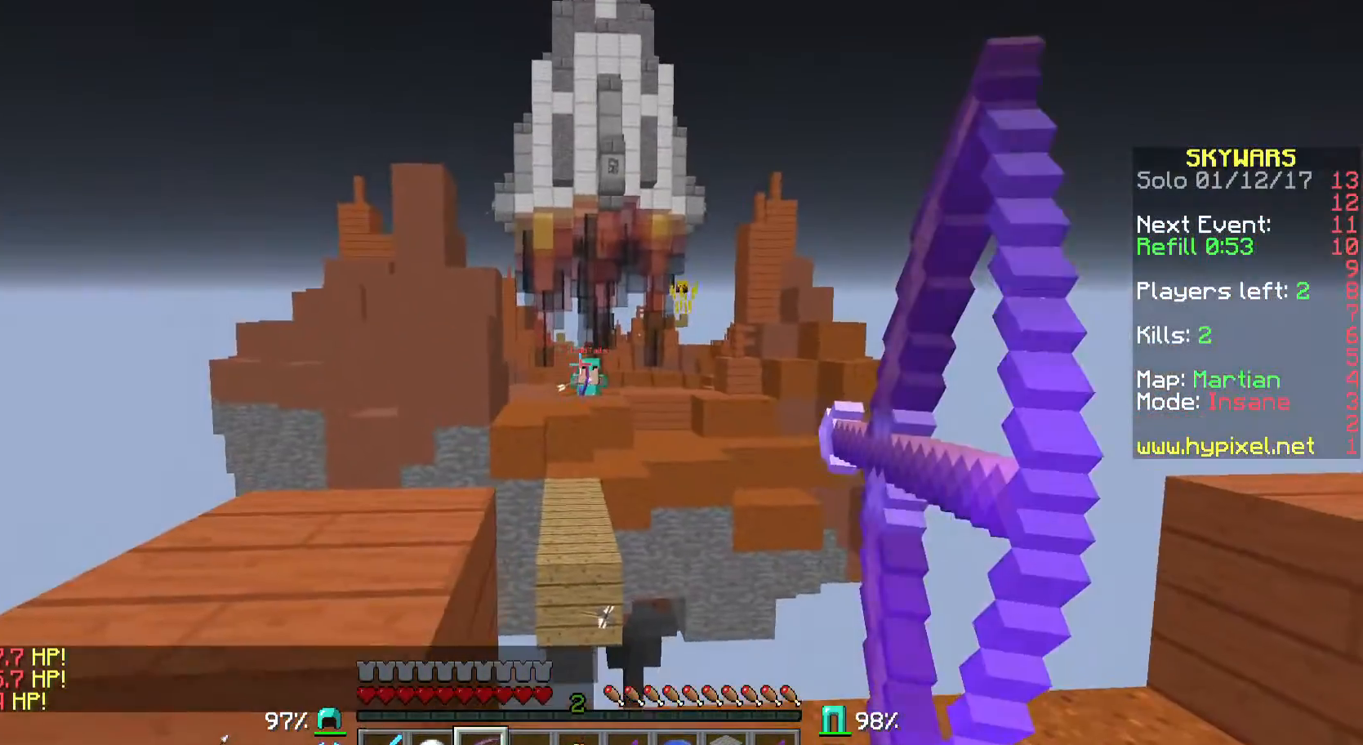
{"keys": ["d"], "mouse": ["right"], "events": [[100, "d", "down"], [300, "mouse_right", "up"], [333, "mouse_left", "down"], [400, "mouse_right", "down"], [500, "mouse_left", "up"]]}
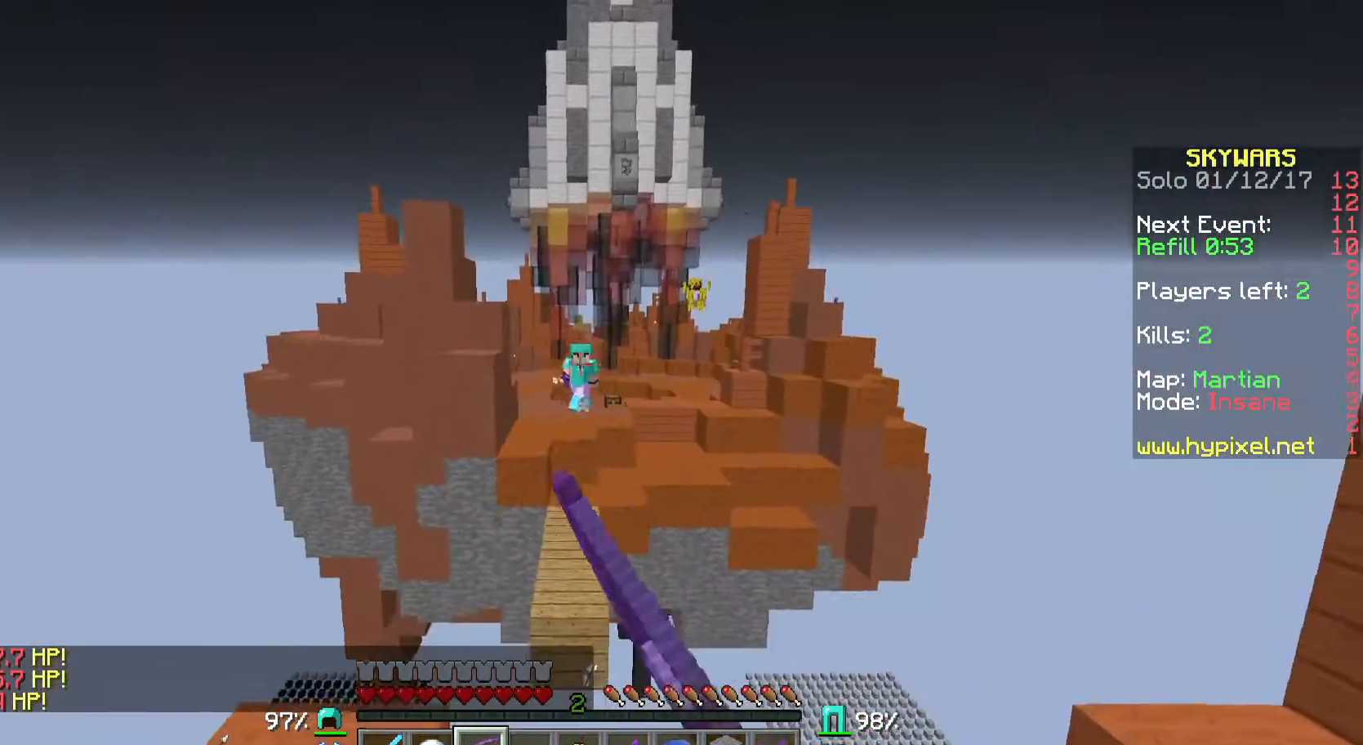
{"keys": ["d"], "mouse": ["right"], "events": []}
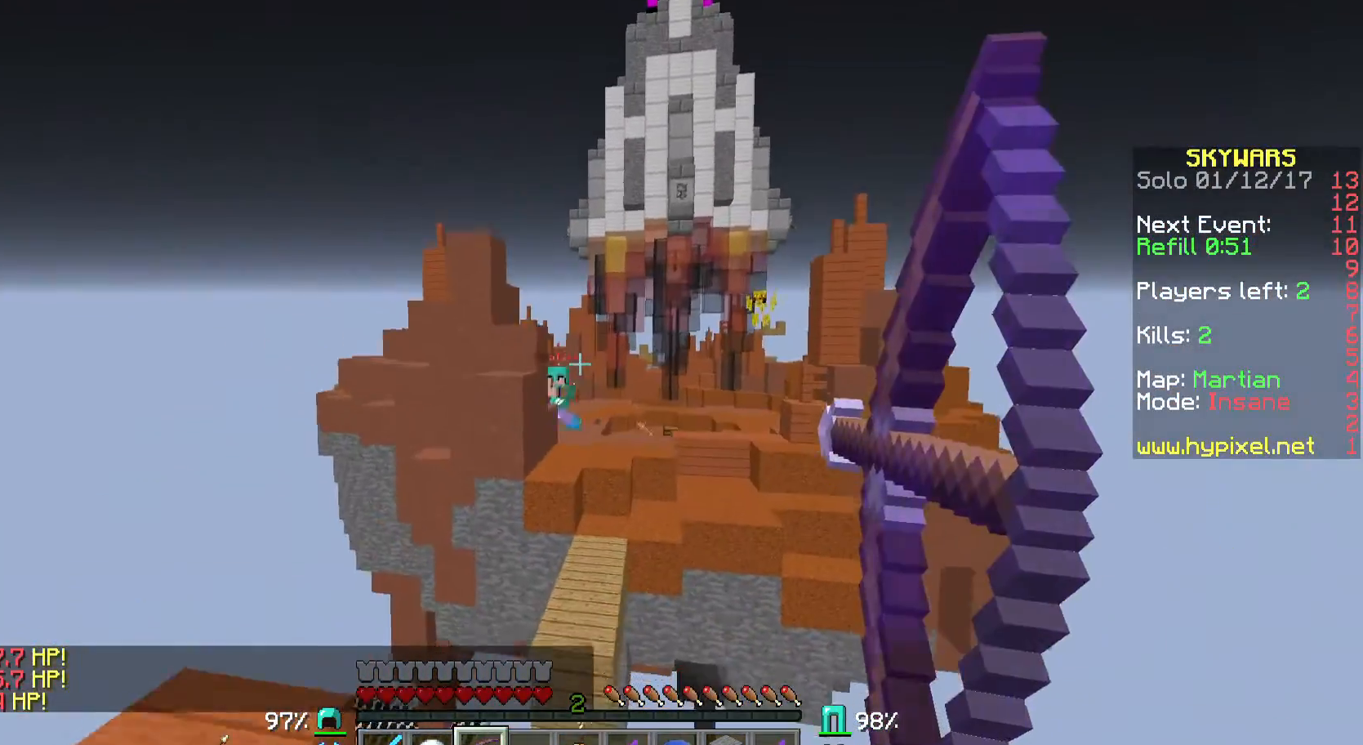
{"keys": ["d"], "mouse": ["right"], "events": [[100, "mouse_right", "up"], [133, "mouse_left", "down"], [200, "mouse_right", "down"], [233, "mouse_left", "up"]]}
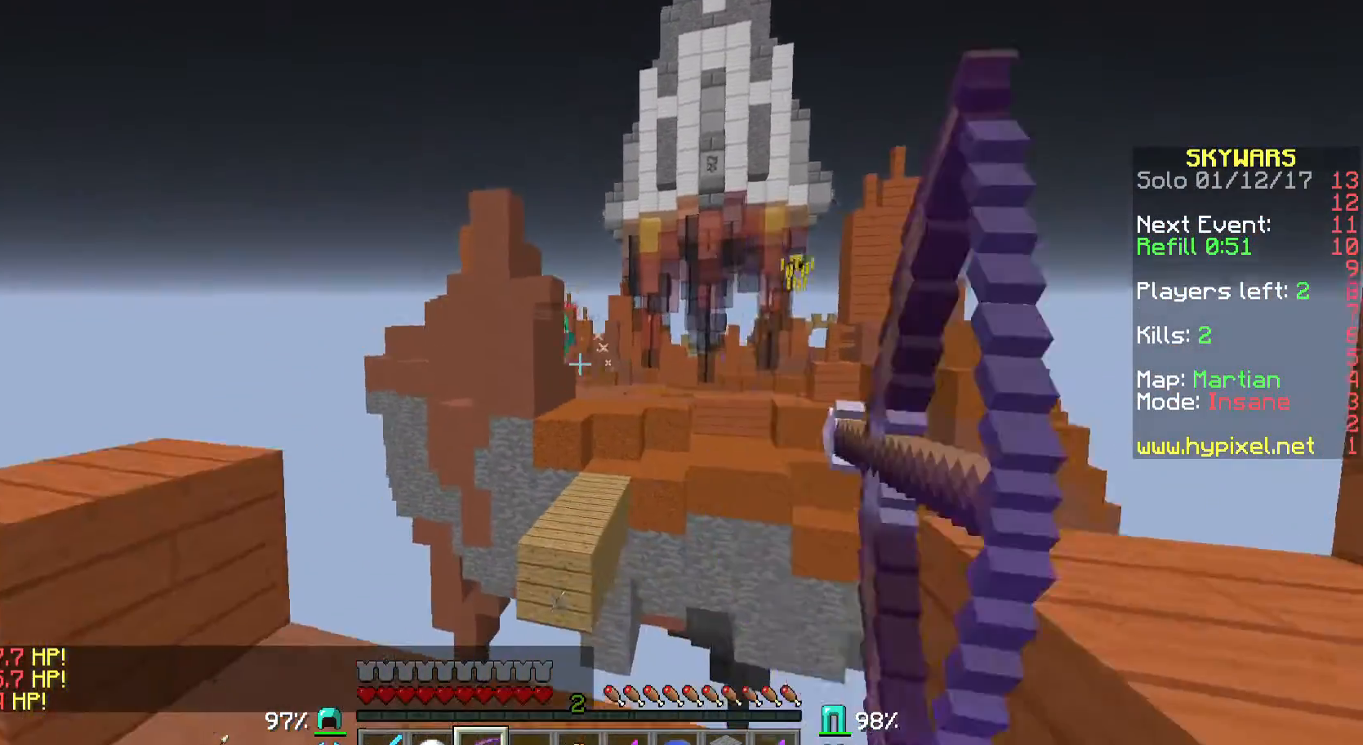
{"keys": ["d"], "mouse": ["left", "right"], "events": [[400, "mouse_right", "up"], [433, "mouse_left", "down"], [500, "mouse_right", "down"]]}
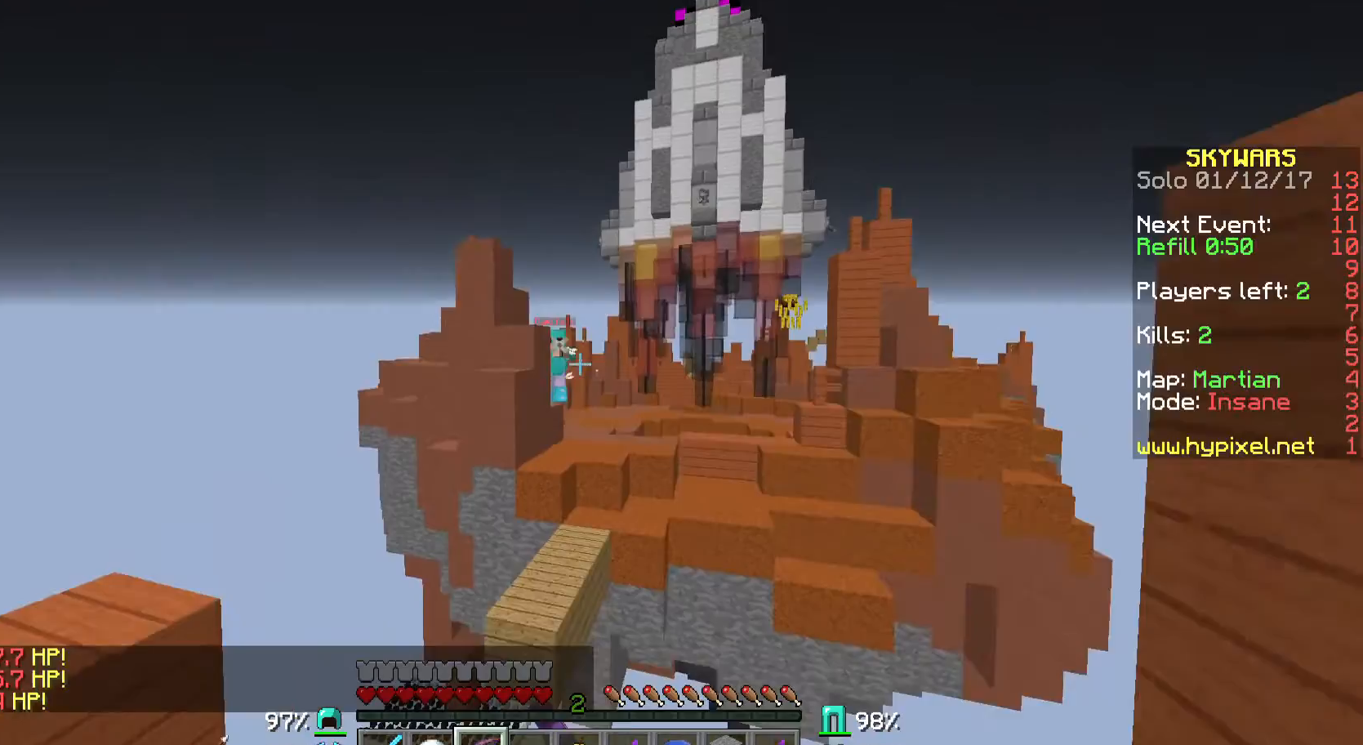
{"keys": ["d"], "mouse": [], "events": [[33, "mouse_left", "up"], [167, "mouse_right", "up"]]}
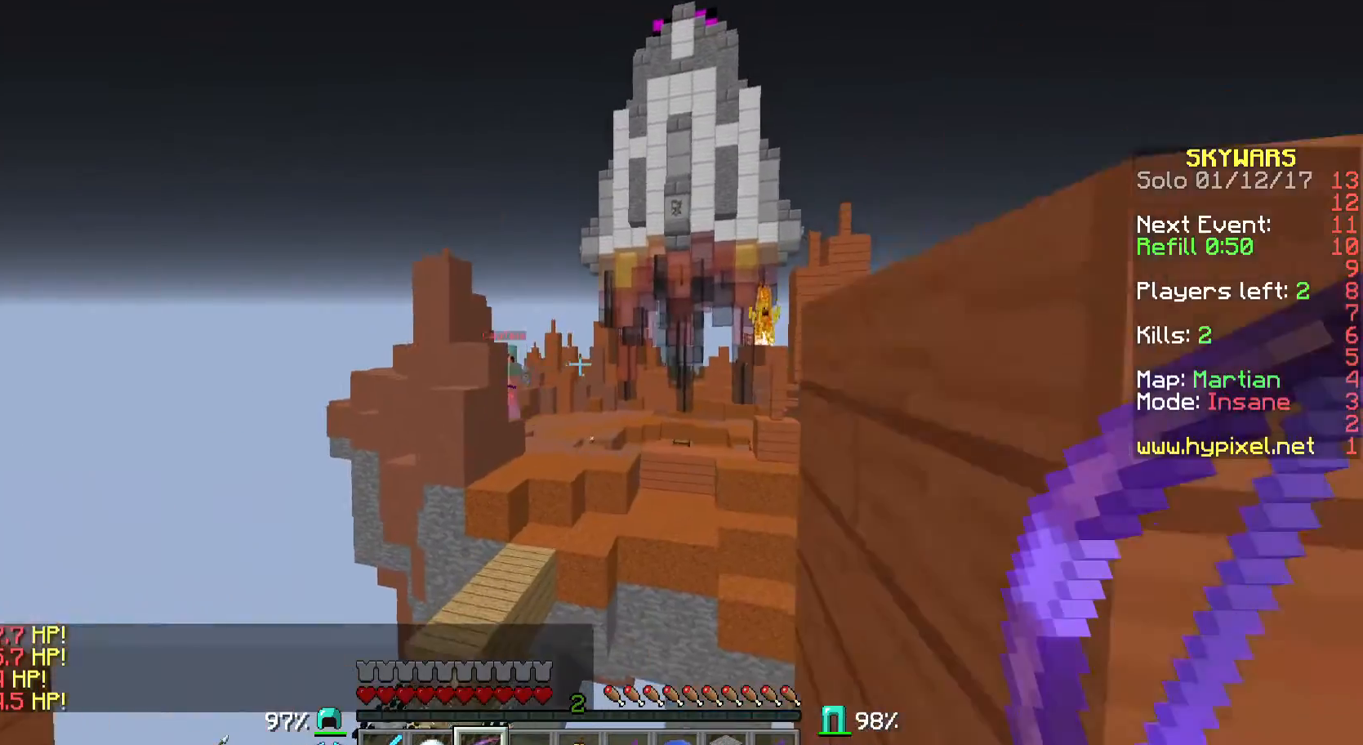
{"keys": ["a", "w"], "mouse": [], "events": [[33, "d", "up"], [133, "w", "down"], [200, "w", "up"], [233, "w", "down"], [333, "a", "down"]]}
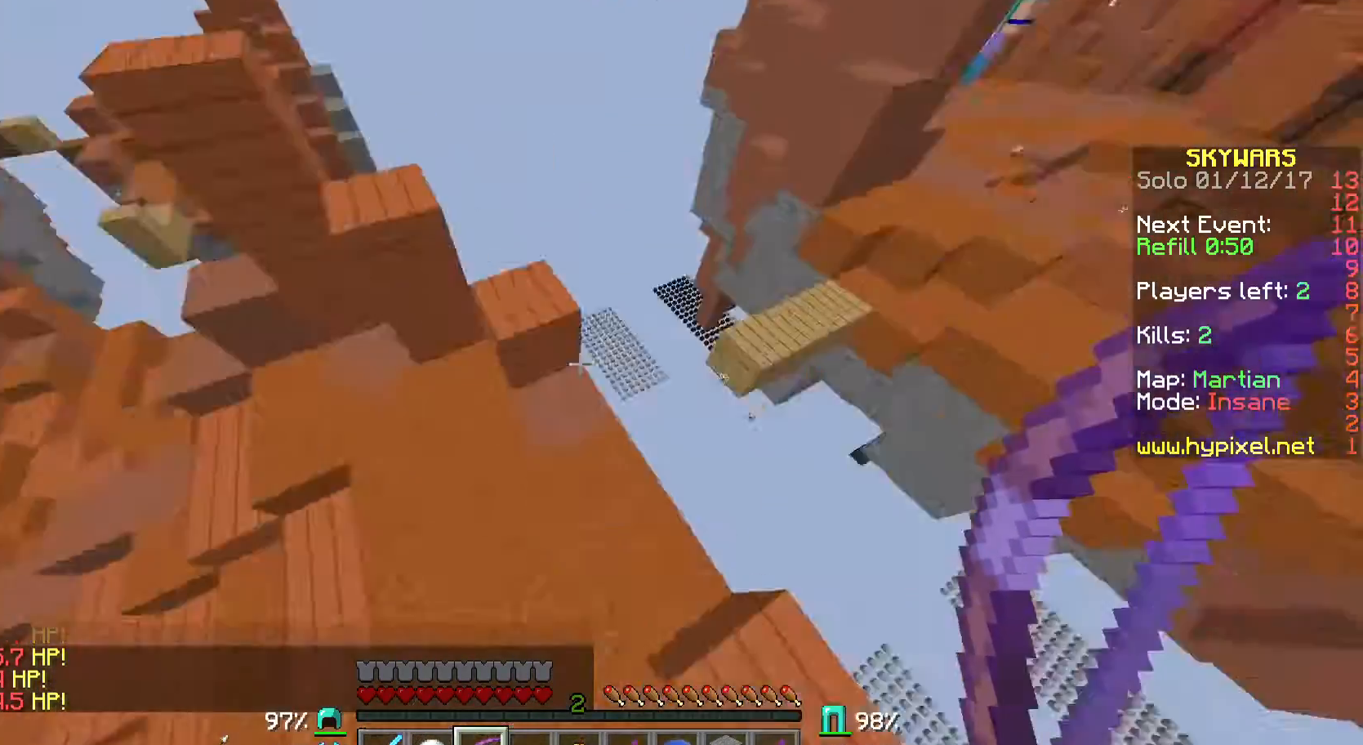
{"keys": ["w"], "mouse": [], "events": [[200, "mouse_right", "down"], [300, "mouse_right", "up"], [333, "mouse_right", "down"], [433, "a", "up"], [433, "mouse_right", "up"]]}
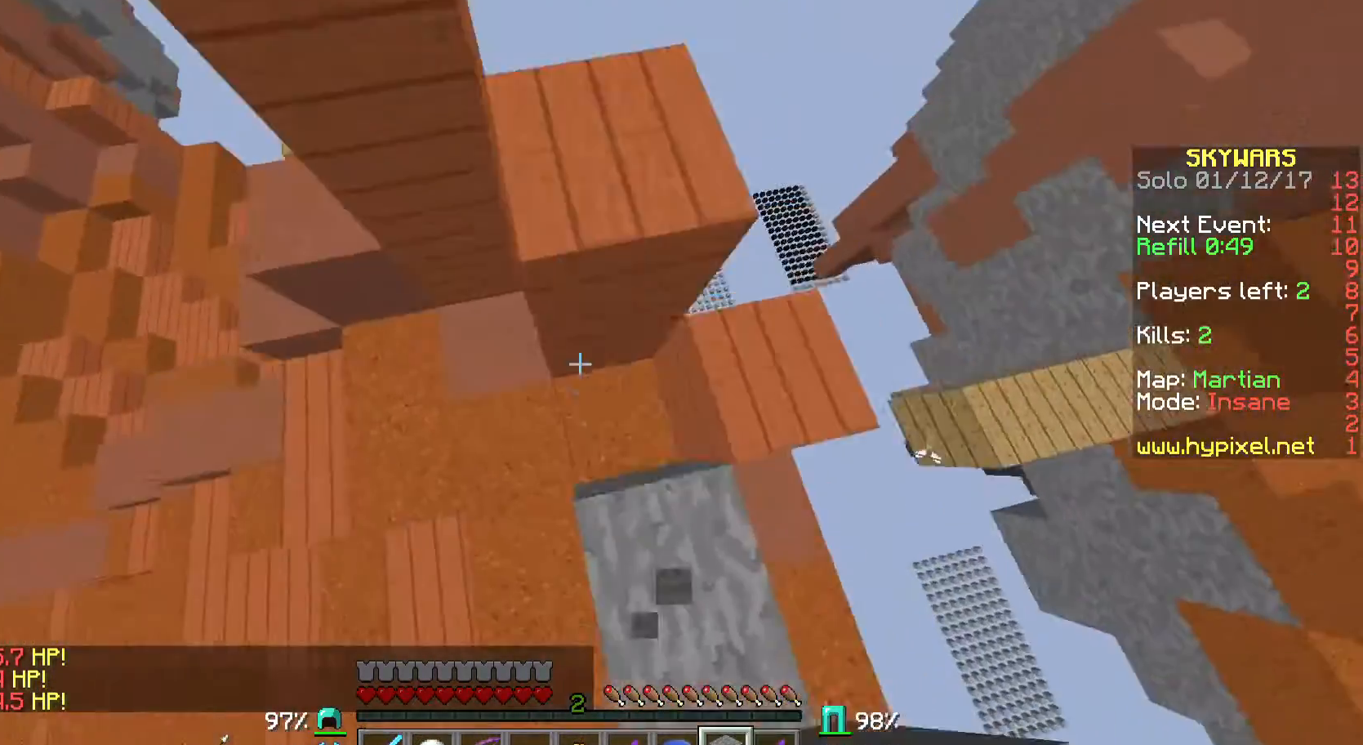
{"keys": [], "mouse": [], "events": [[33, "mouse_right", "down"], [100, "mouse_right", "up"], [333, "w", "up"]]}
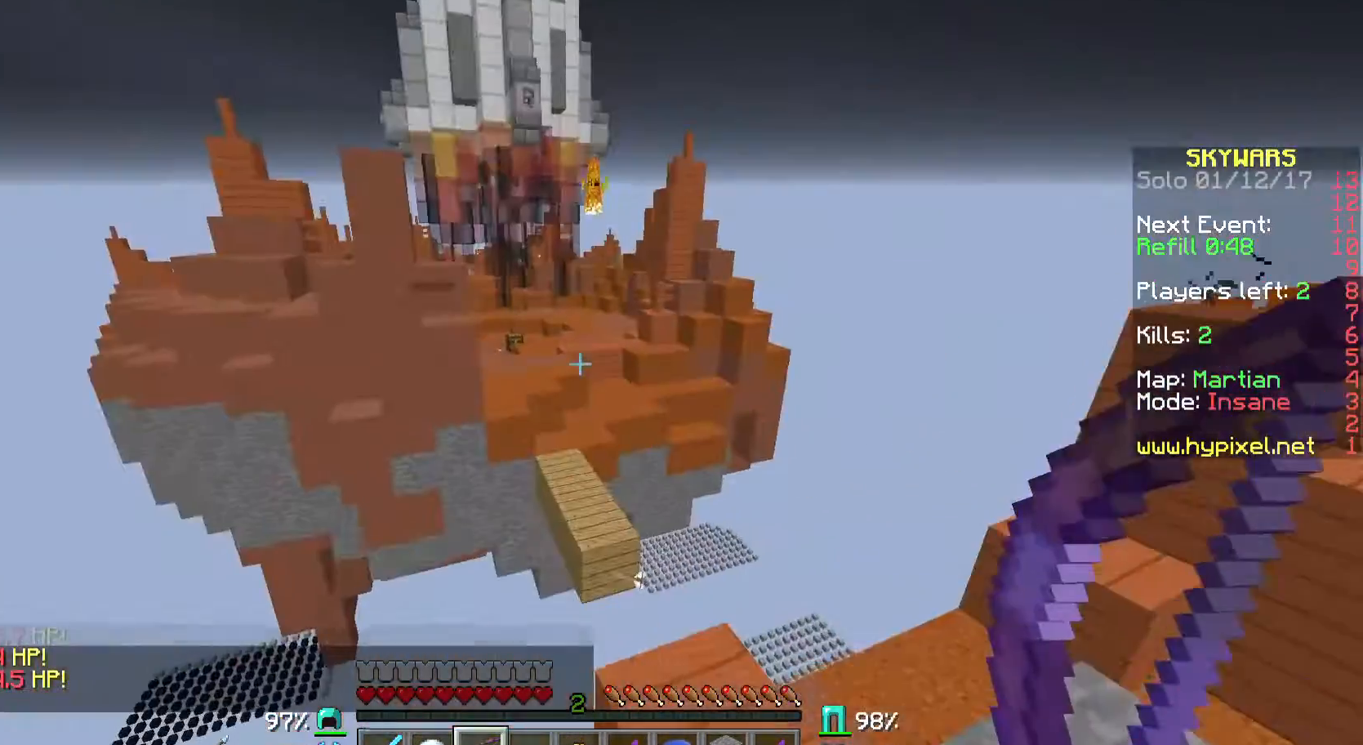
{"keys": ["d"], "mouse": ["right"], "events": [[33, "d", "down"], [33, "s", "down"], [133, "s", "up"], [400, "mouse_right", "down"]]}
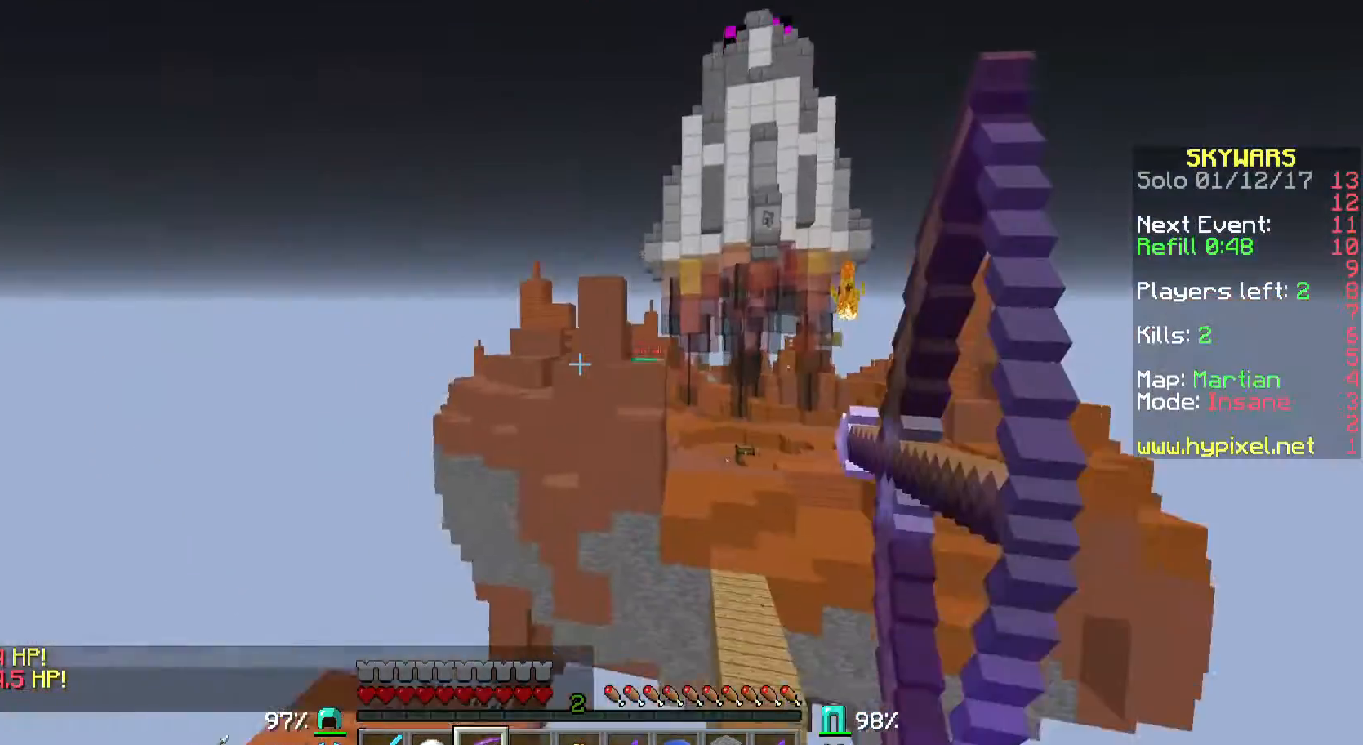
{"keys": ["d"], "mouse": ["right"], "events": [[133, "d", "up"], [167, "d", "down"]]}
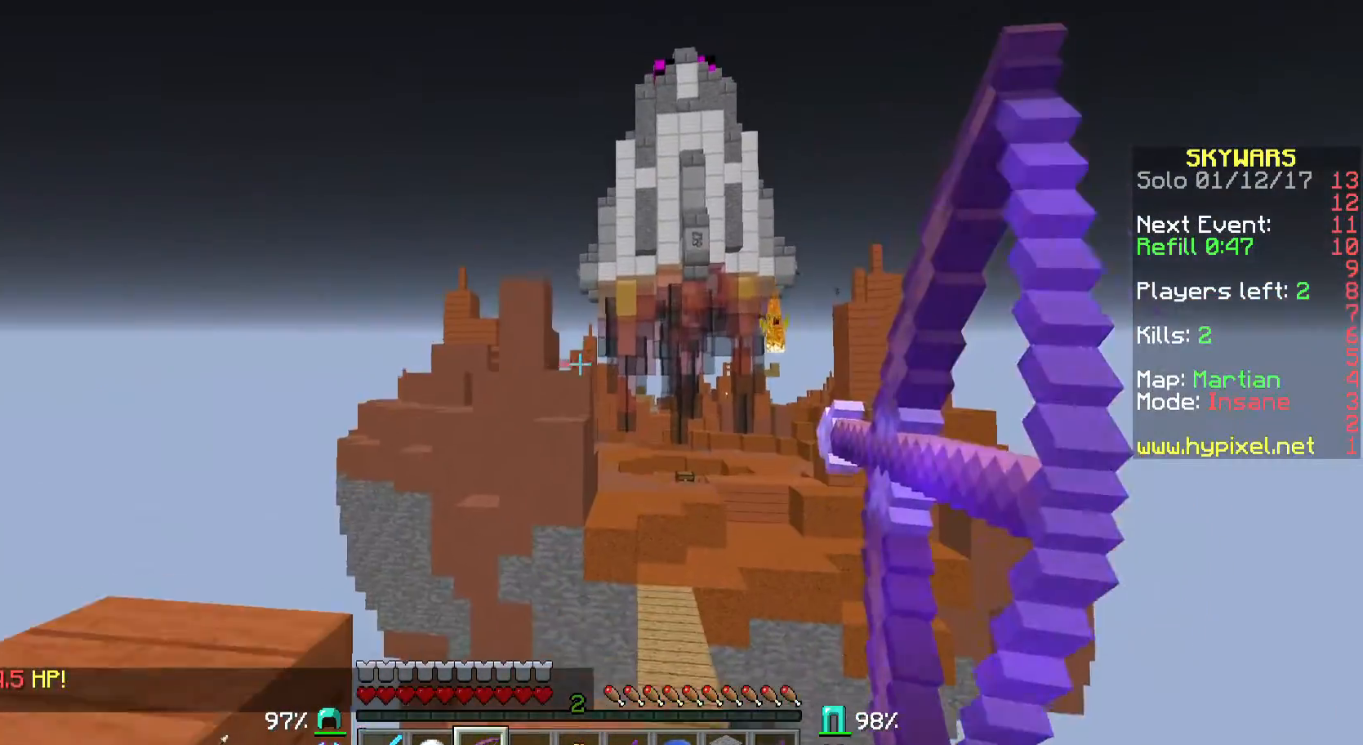
{"keys": ["d"], "mouse": ["right"], "events": [[133, "mouse_right", "up"], [200, "mouse_left", "down"], [300, "mouse_right", "down"], [333, "mouse_left", "up"]]}
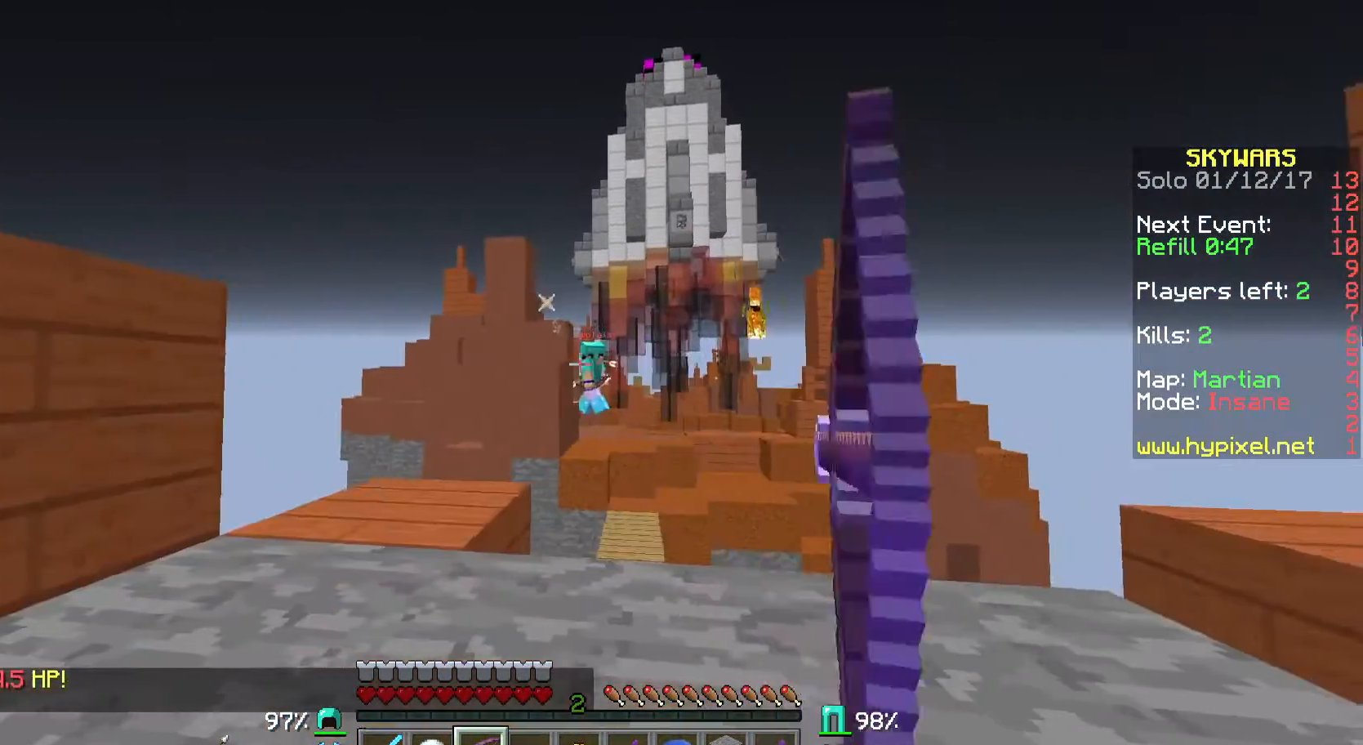
{"keys": ["d"], "mouse": ["left", "right"], "events": [[400, "mouse_right", "up"], [433, "mouse_left", "down"], [500, "mouse_right", "down"]]}
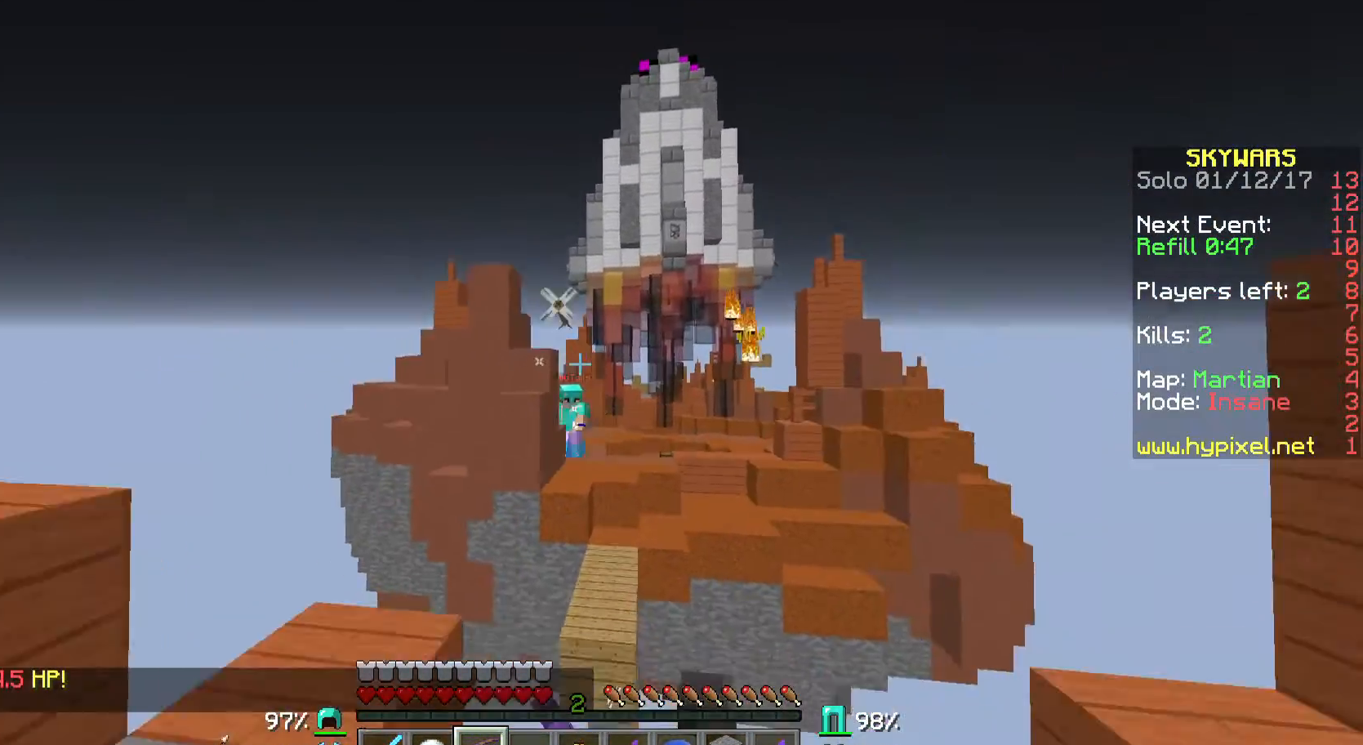
{"keys": ["d"], "mouse": ["right"], "events": [[33, "mouse_left", "up"]]}
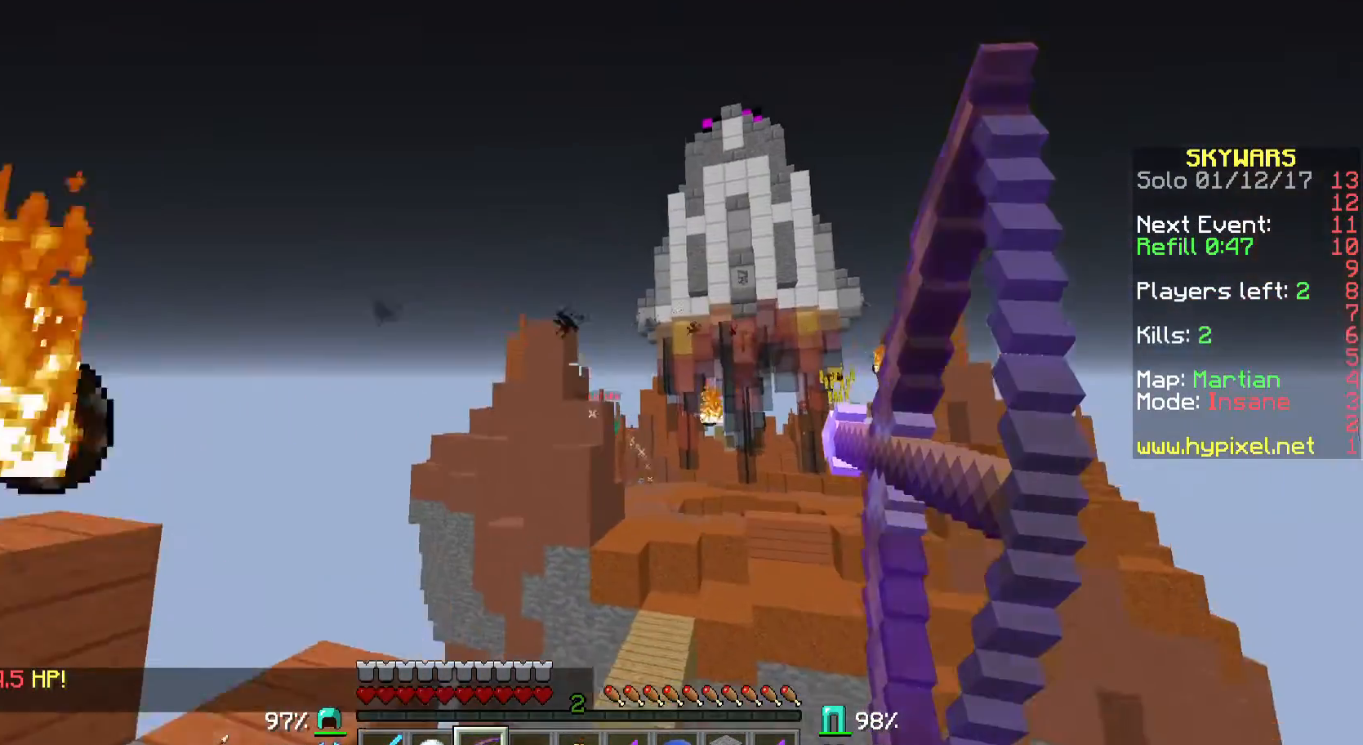
{"keys": ["d"], "mouse": ["right"], "events": [[233, "mouse_right", "up"], [267, "mouse_left", "down"], [400, "mouse_right", "down"], [433, "mouse_left", "up"]]}
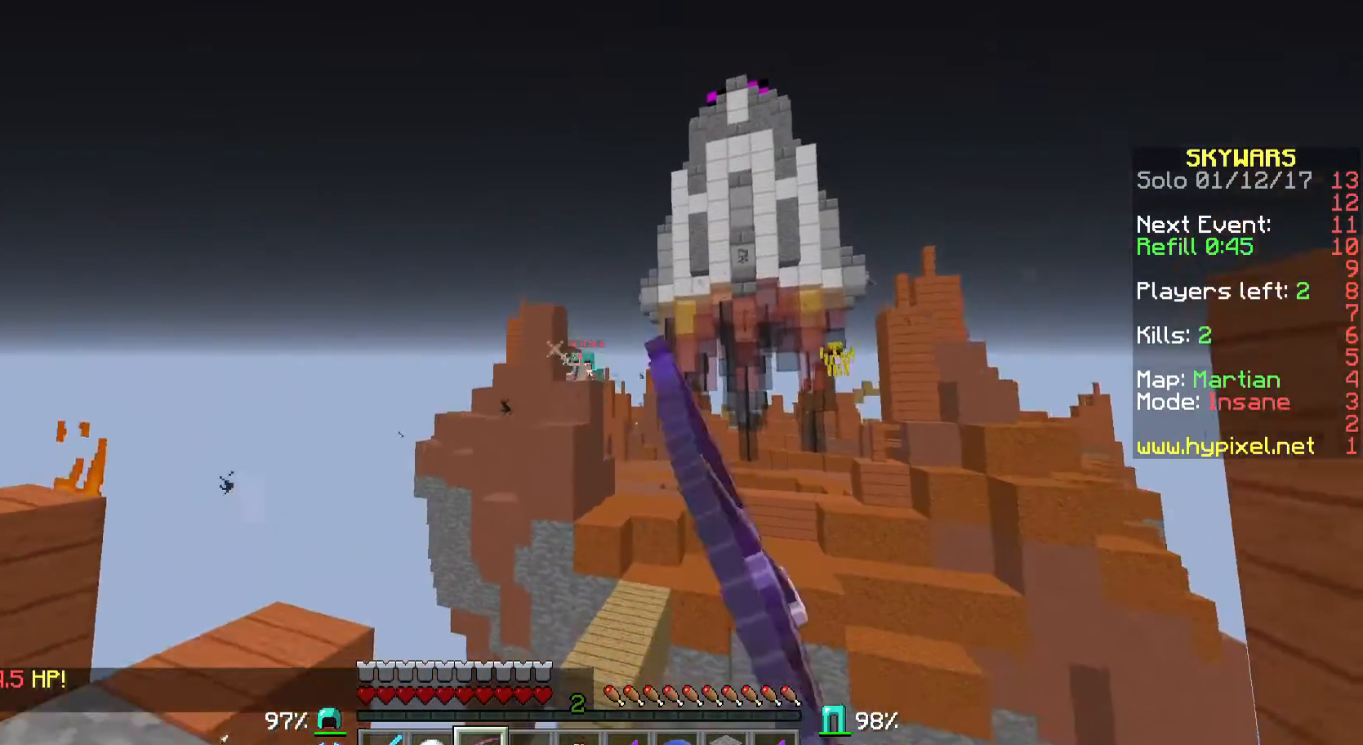
{"keys": ["d"], "mouse": ["right"], "events": []}
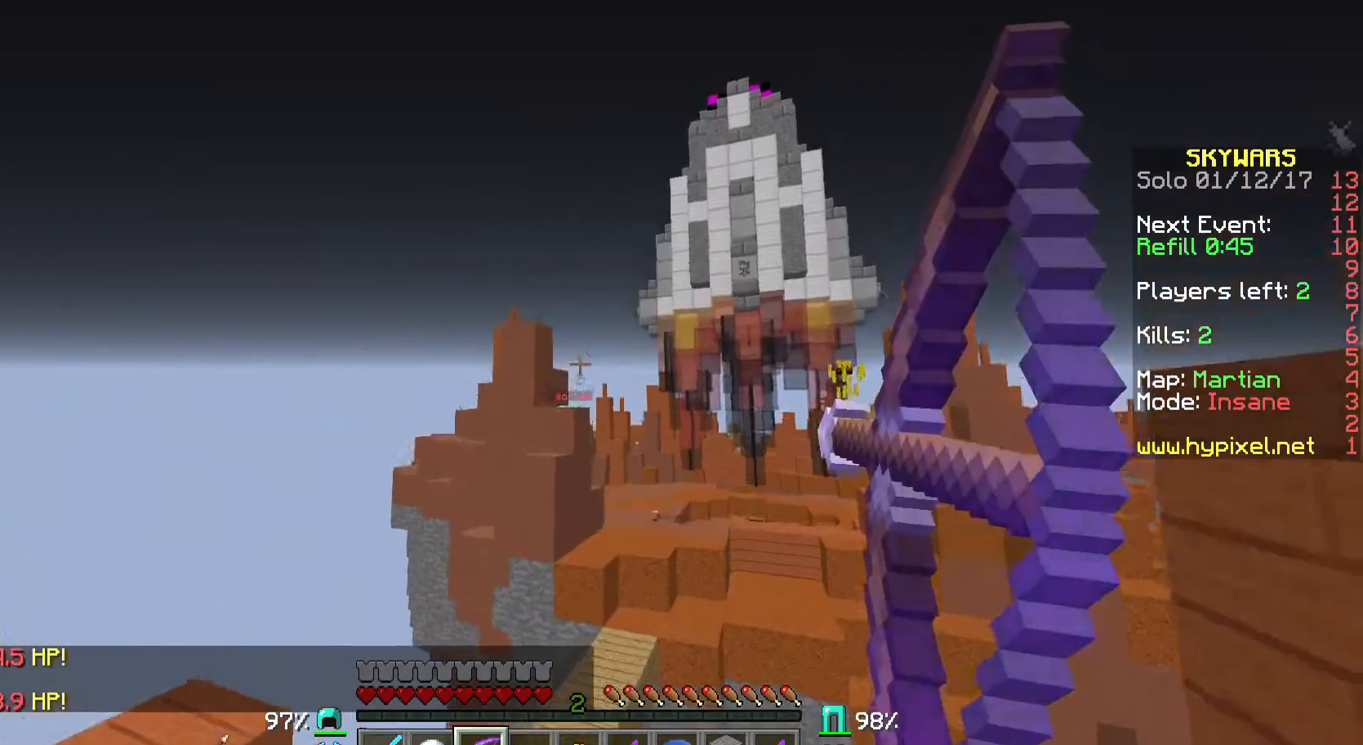
{"keys": ["a", "w"], "mouse": [], "events": [[33, "mouse_right", "up"], [67, "mouse_left", "down"], [133, "mouse_right", "down"], [233, "mouse_left", "up"], [267, "d", "up"], [333, "mouse_right", "up"], [400, "a", "down"], [467, "w", "down"]]}
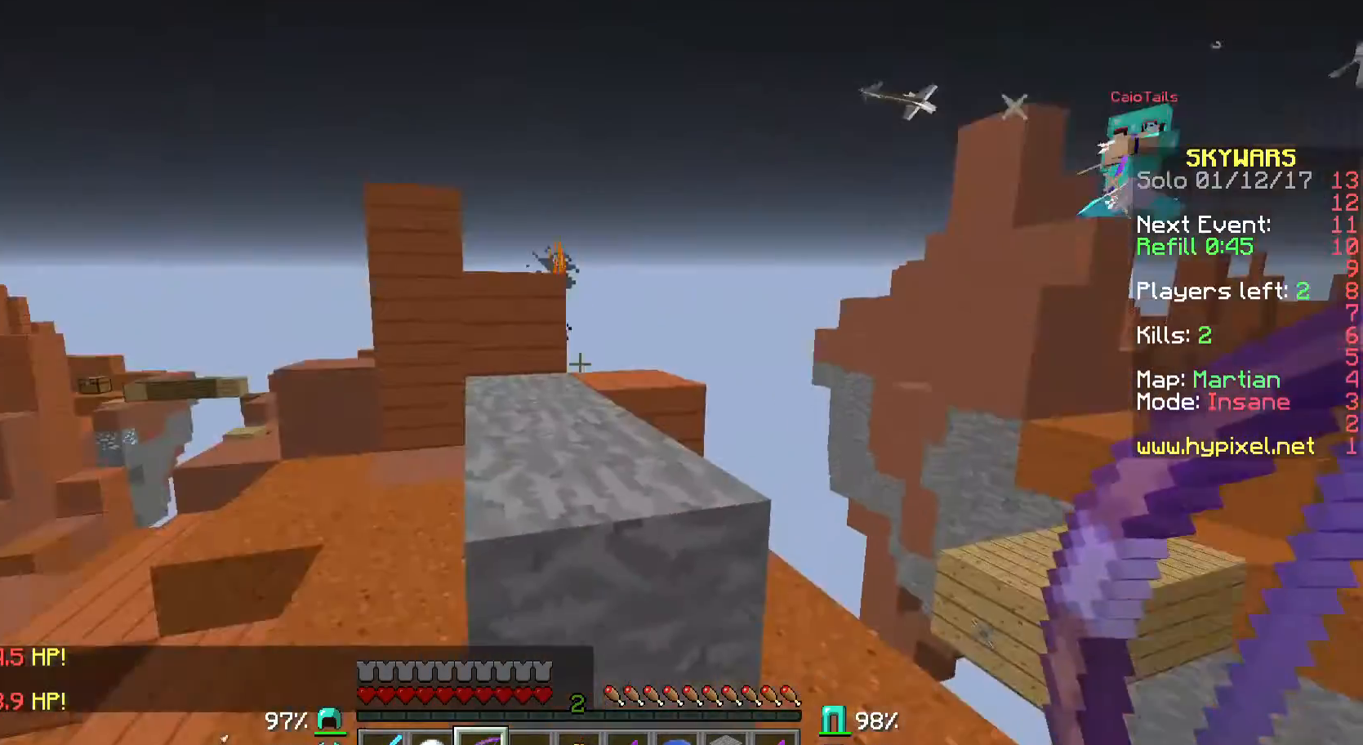
{"keys": ["a", "w"], "mouse": [], "events": [[33, "a", "up"], [200, "a", "down"]]}
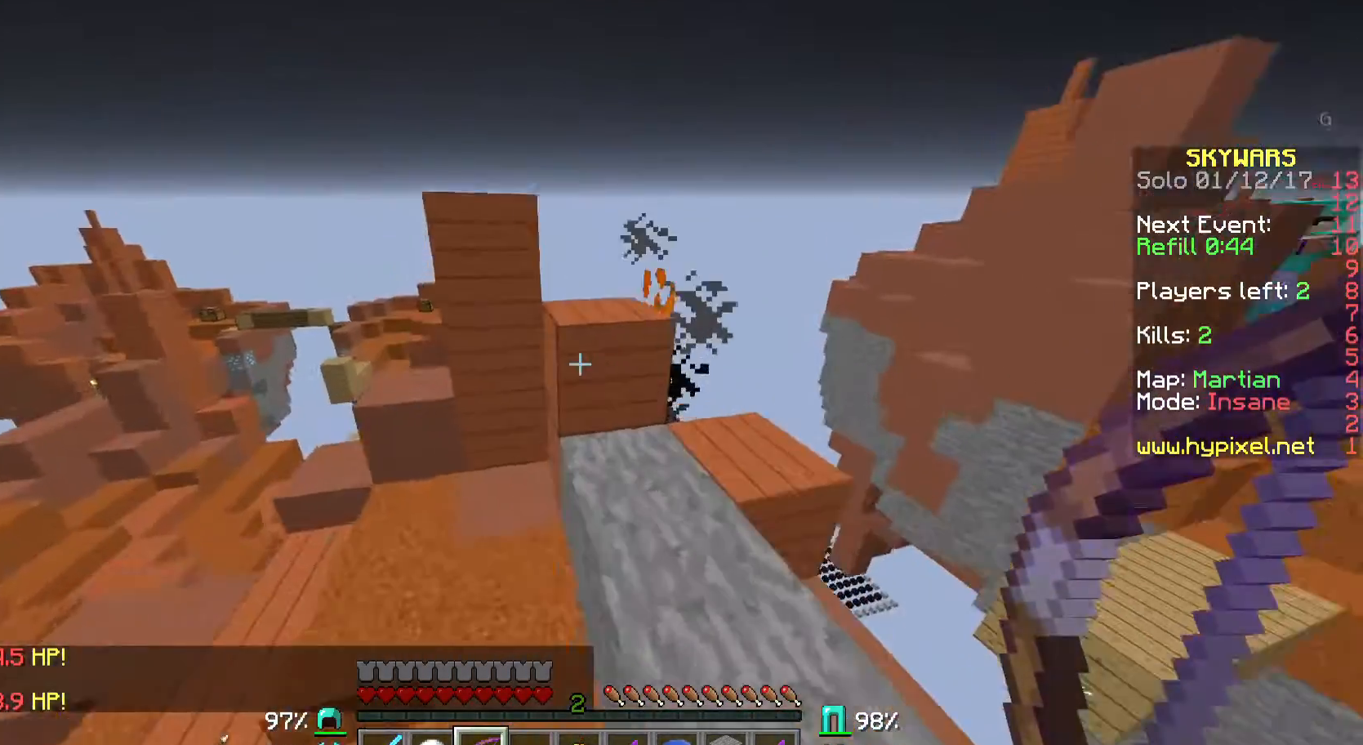
{"keys": ["a"], "mouse": ["right"], "events": [[300, "mouse_right", "down"], [333, "w", "up"]]}
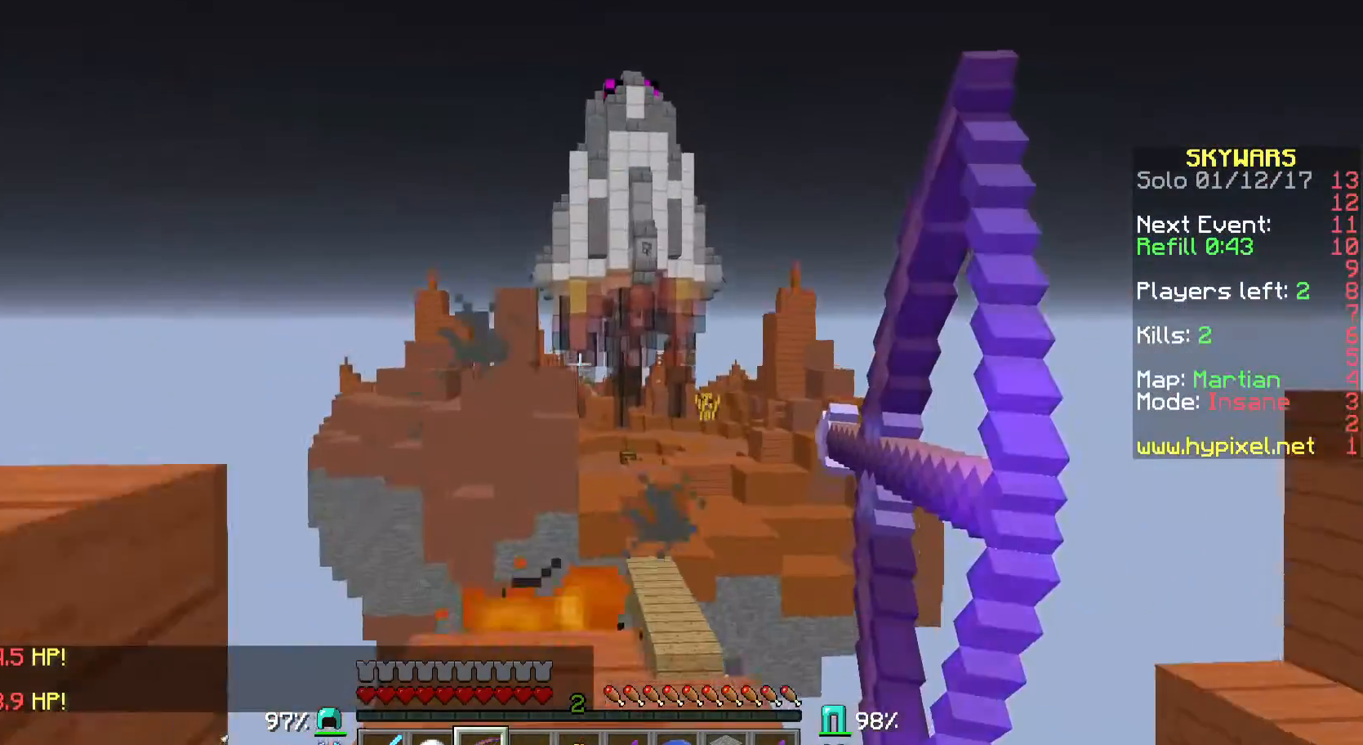
{"keys": ["d"], "mouse": ["right"], "events": [[33, "w", "down"], [133, "a", "up"], [200, "w", "up"], [333, "d", "down"]]}
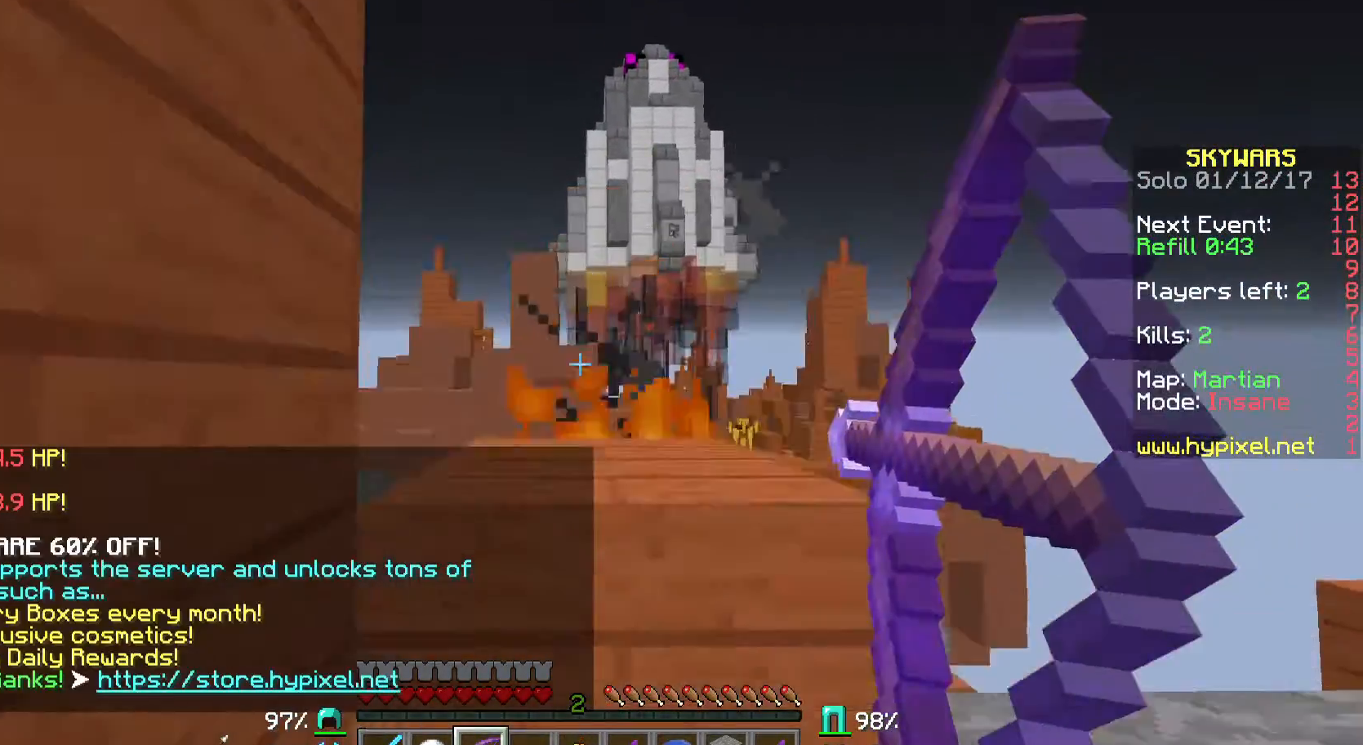
{"keys": ["d"], "mouse": ["right"], "events": []}
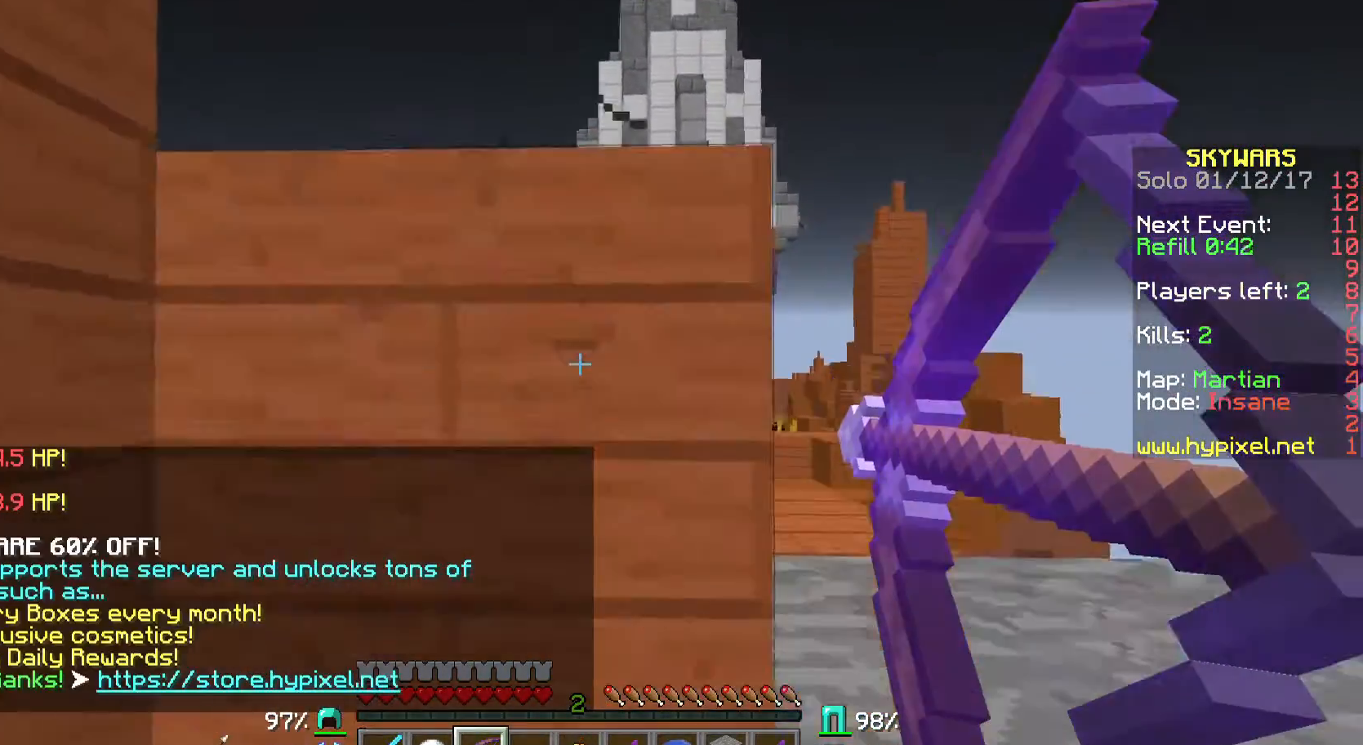
{"keys": ["d"], "mouse": ["right"], "events": []}
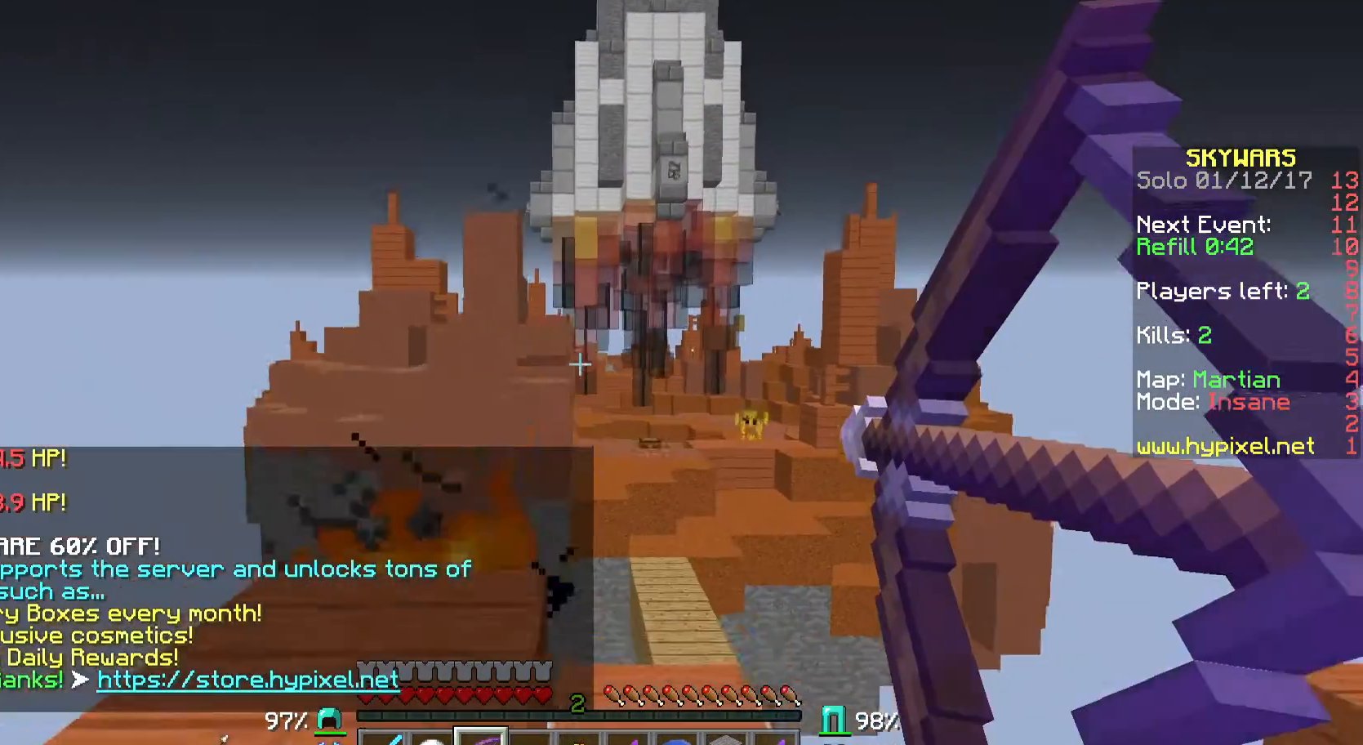
{"keys": ["d"], "mouse": [], "events": [[133, "mouse_right", "up"], [200, "mouse_left", "down"], [233, "mouse_right", "down"], [333, "mouse_left", "up"], [433, "mouse_right", "up"]]}